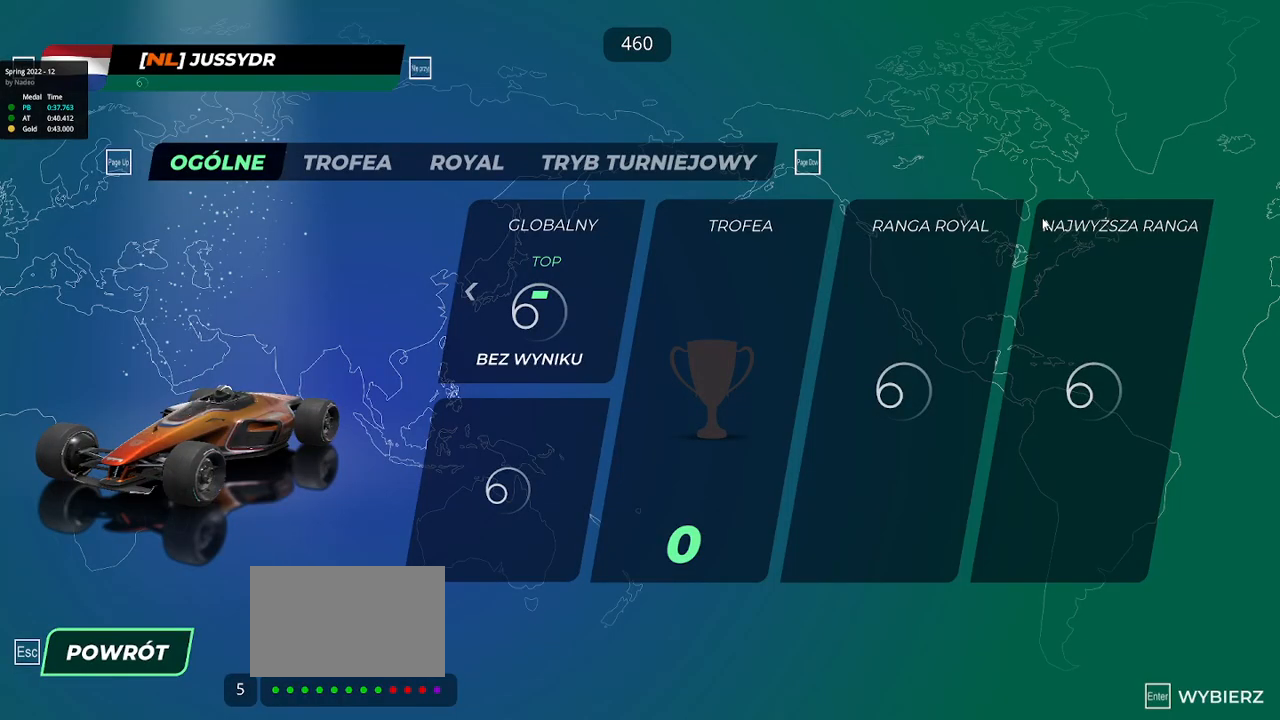
Gameplay with keyboard; each line is a JSON object with the keys held at the frame after it. "events" lists presses ("down") and releases ("up") of "down", "left", "right" and "up" between this image and that frame as [ms after this image, input, new state], when the widget could be followed in between. No other keys are recorded. Mouse input is not recorded.
{"keys": ["up"], "events": []}
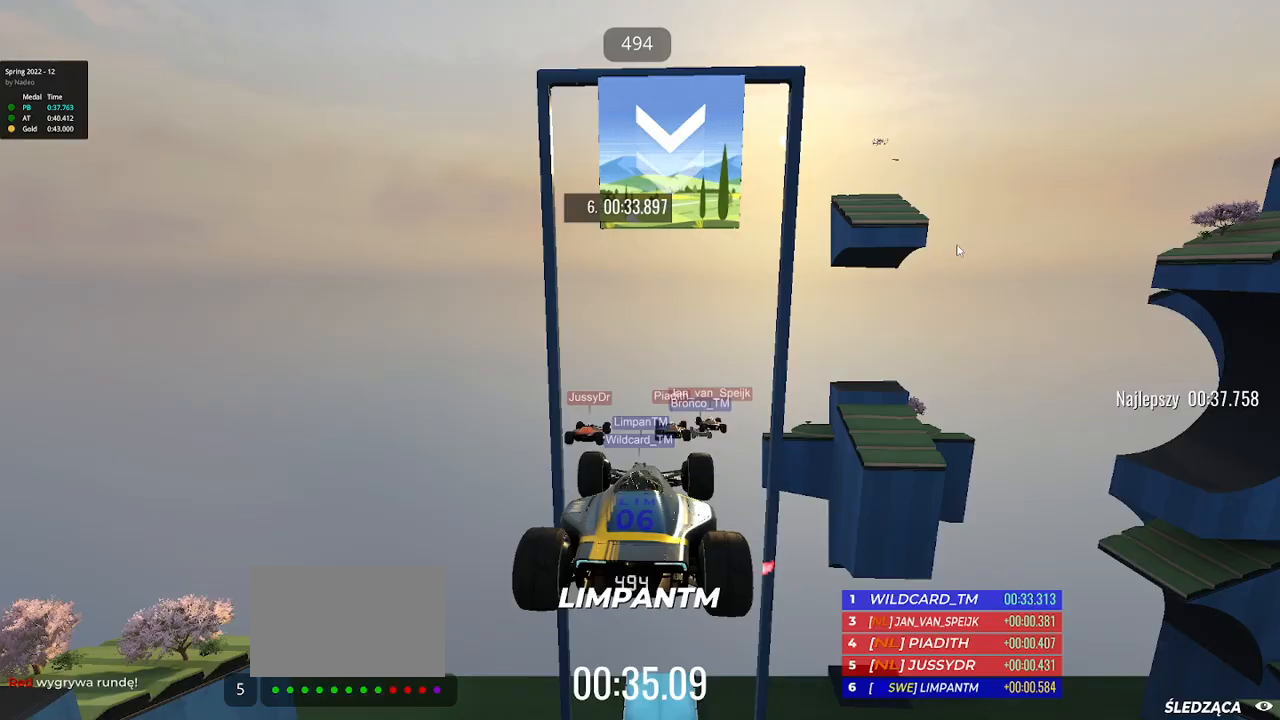
{"keys": ["up"], "events": []}
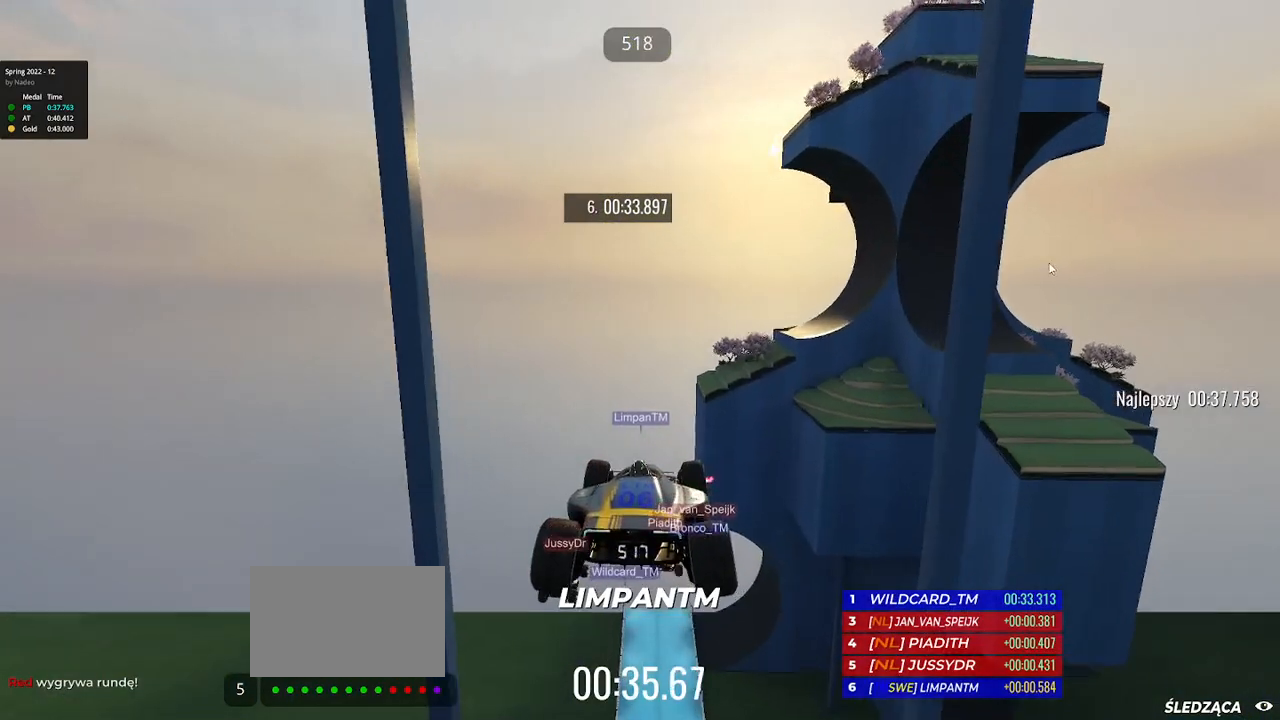
{"keys": ["up"], "events": []}
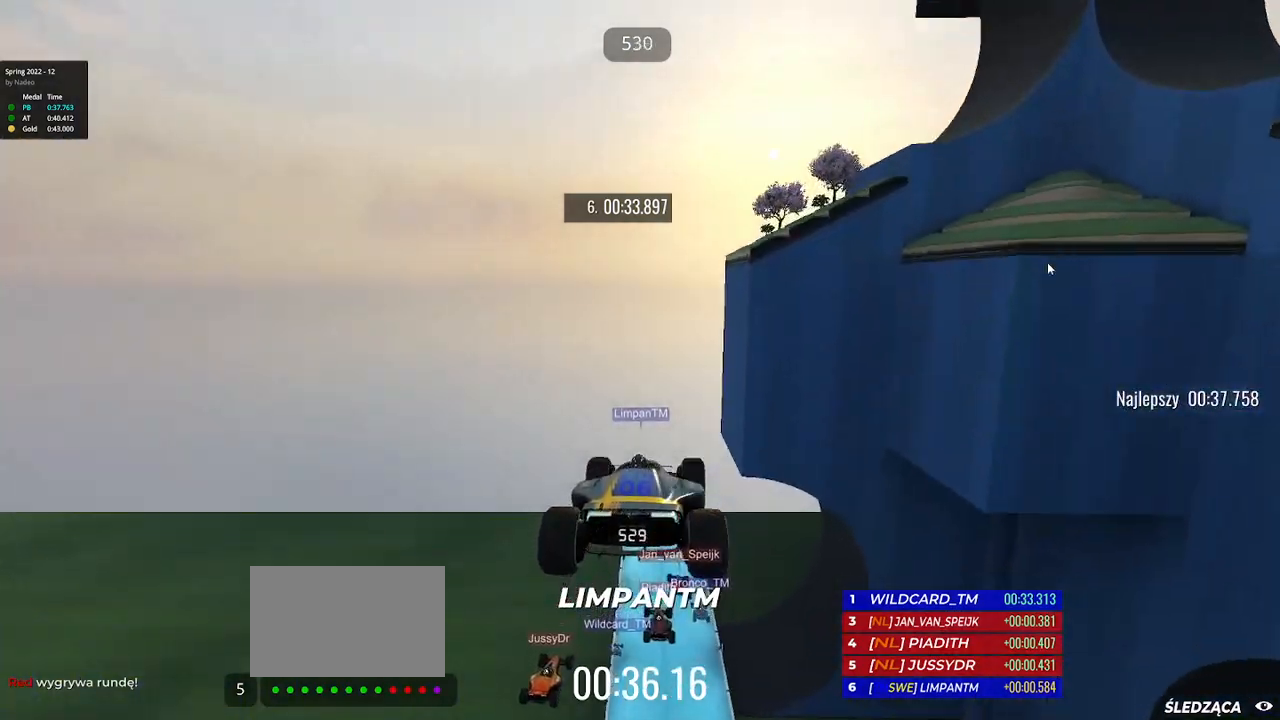
{"keys": ["up"], "events": []}
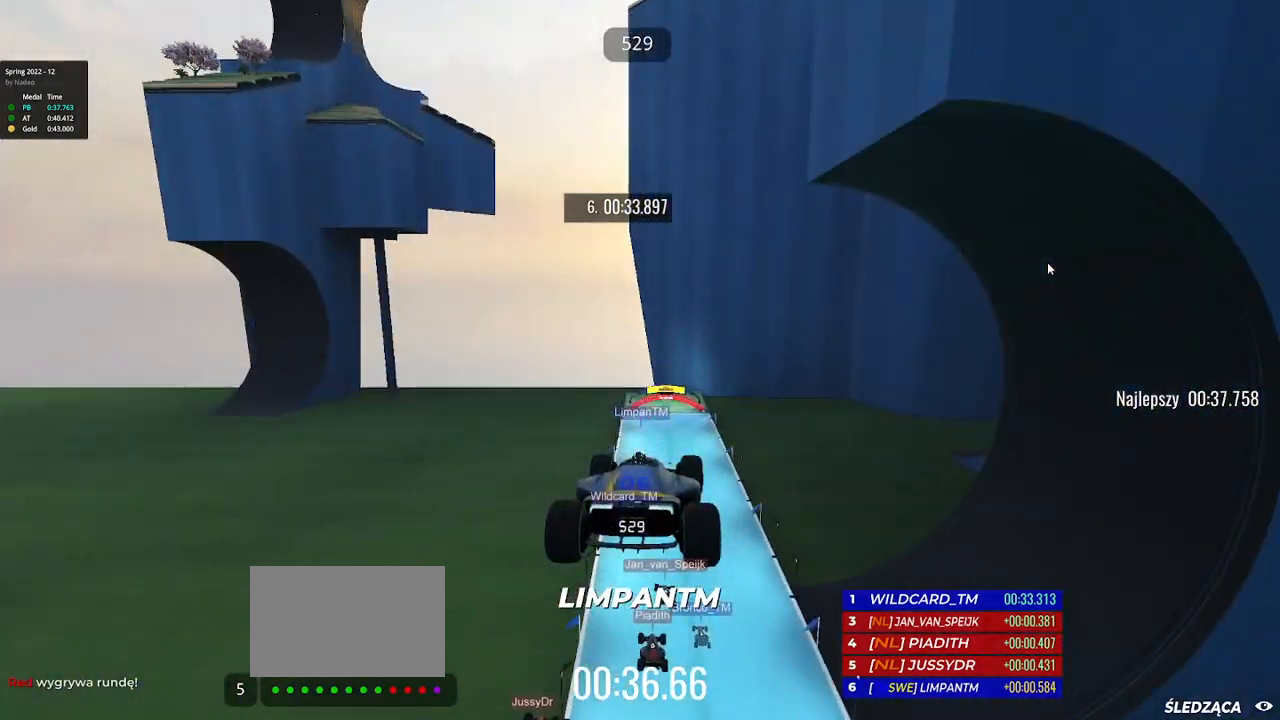
{"keys": ["up"], "events": []}
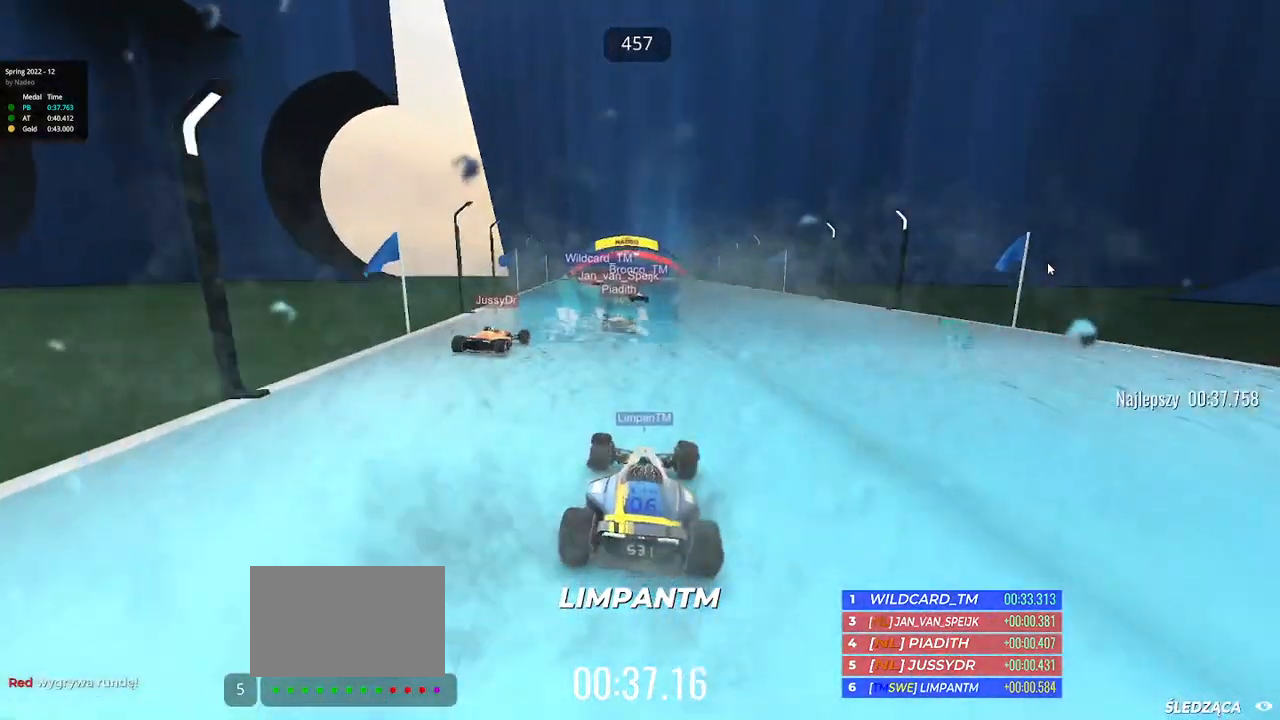
{"keys": ["up"], "events": []}
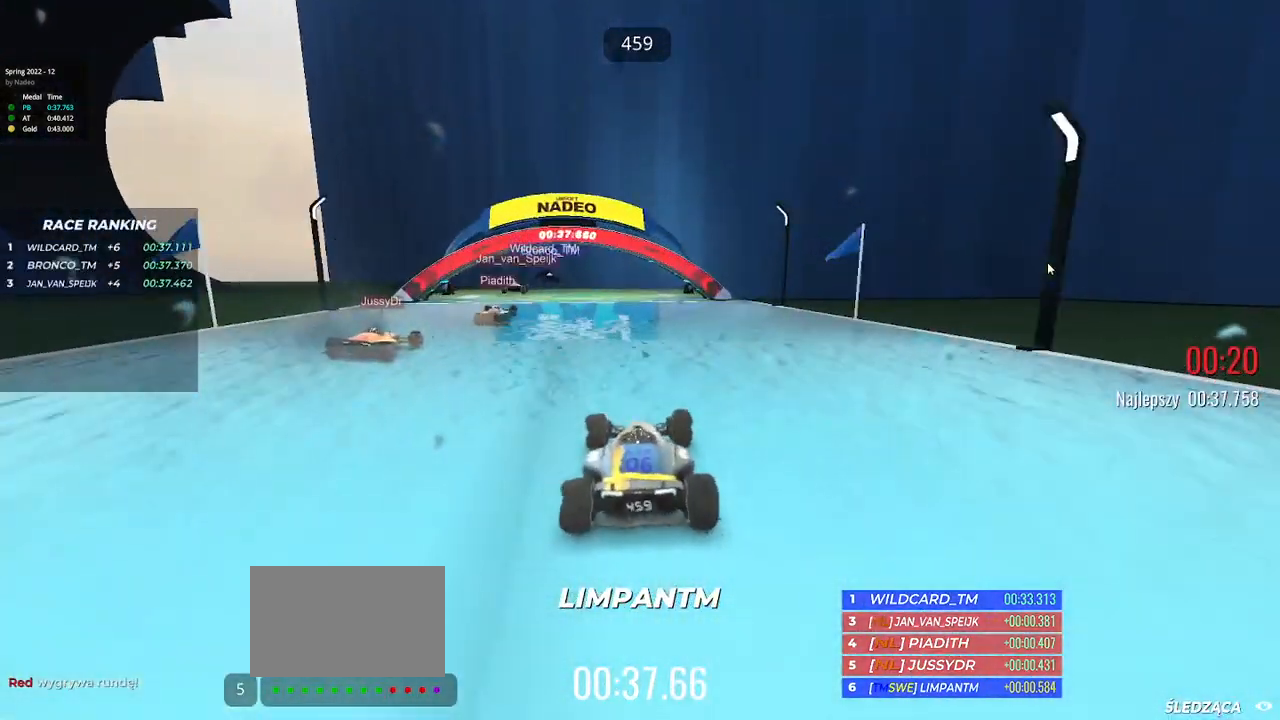
{"keys": [], "events": [[417, "up", "up"]]}
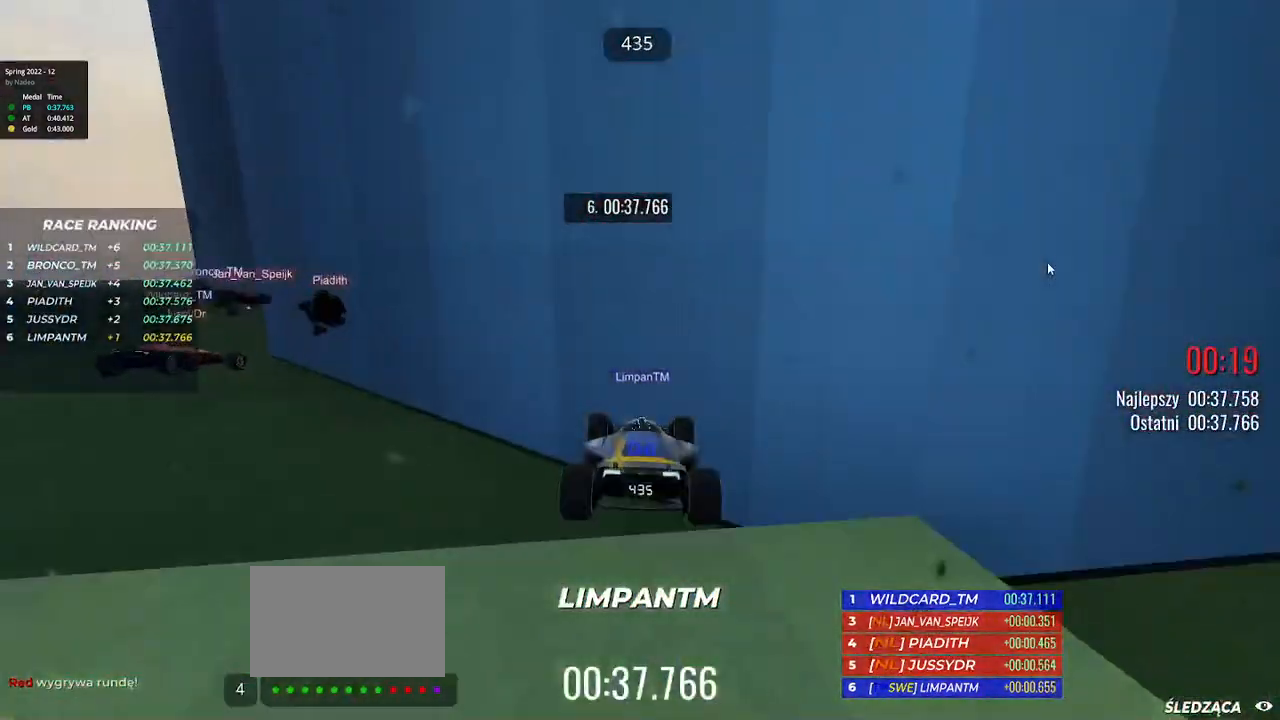
{"keys": [], "events": []}
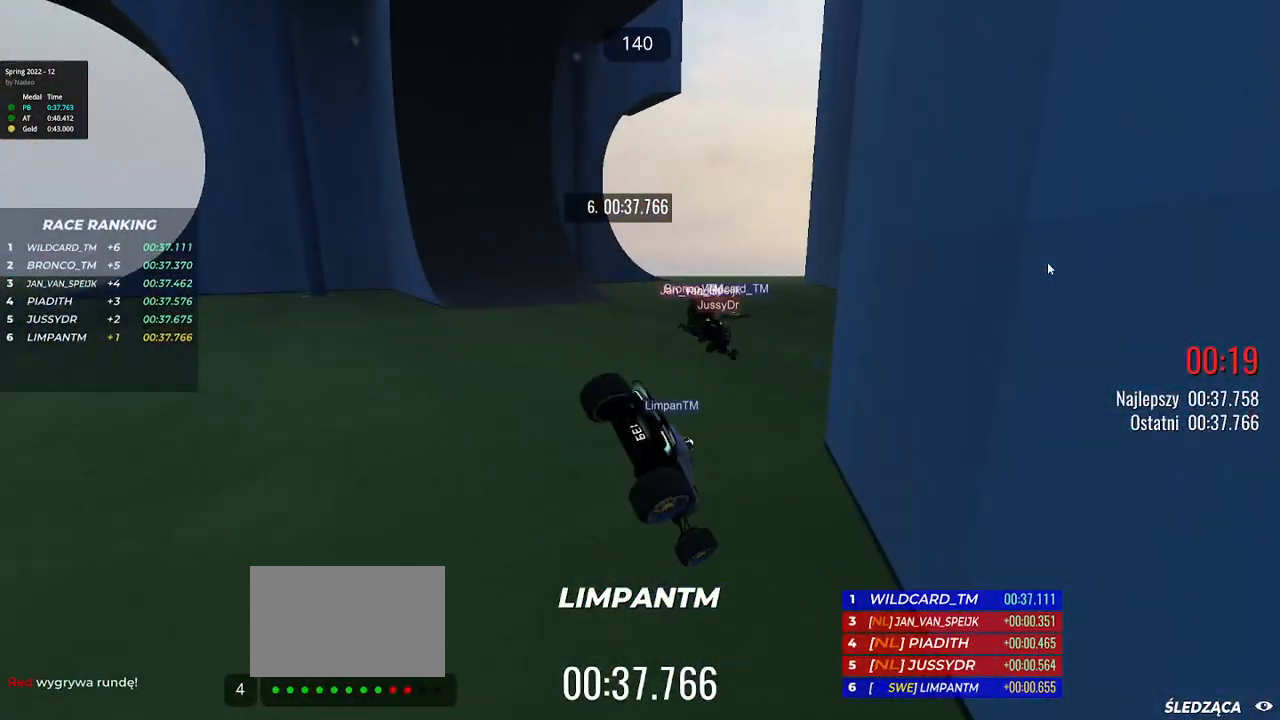
{"keys": [], "events": []}
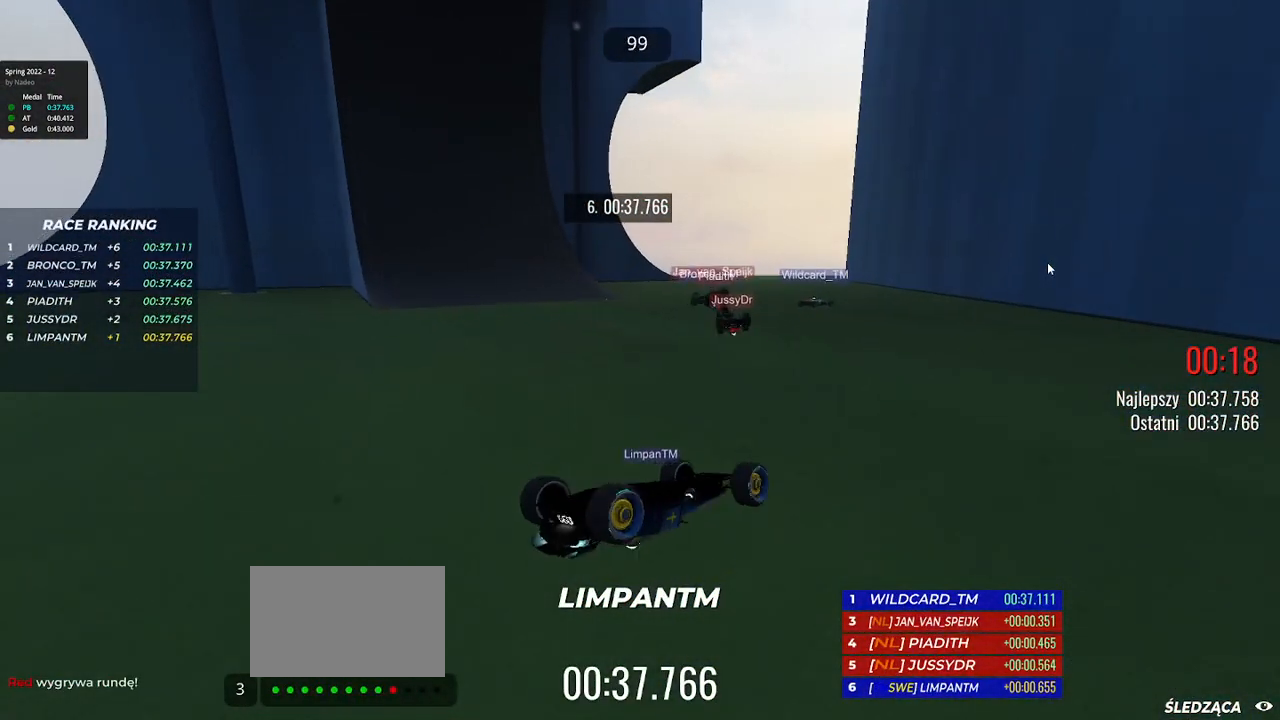
{"keys": [], "events": []}
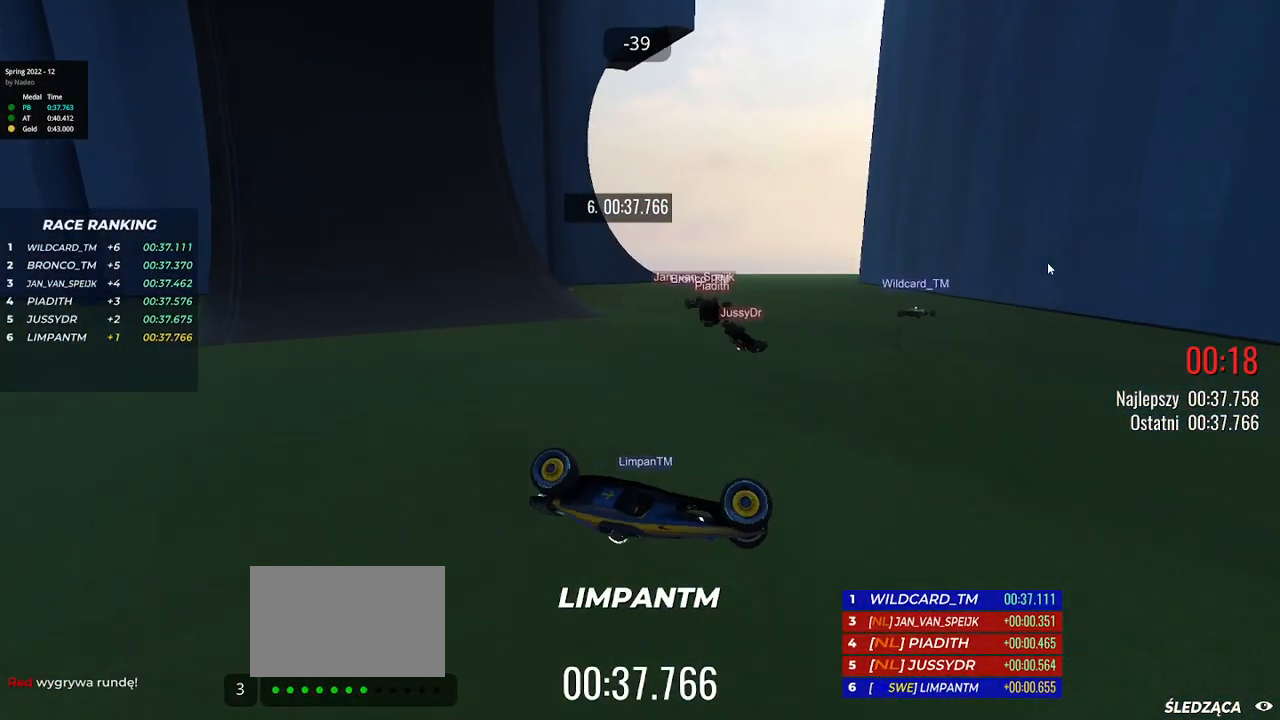
{"keys": ["left"], "events": [[400, "left", "down"]]}
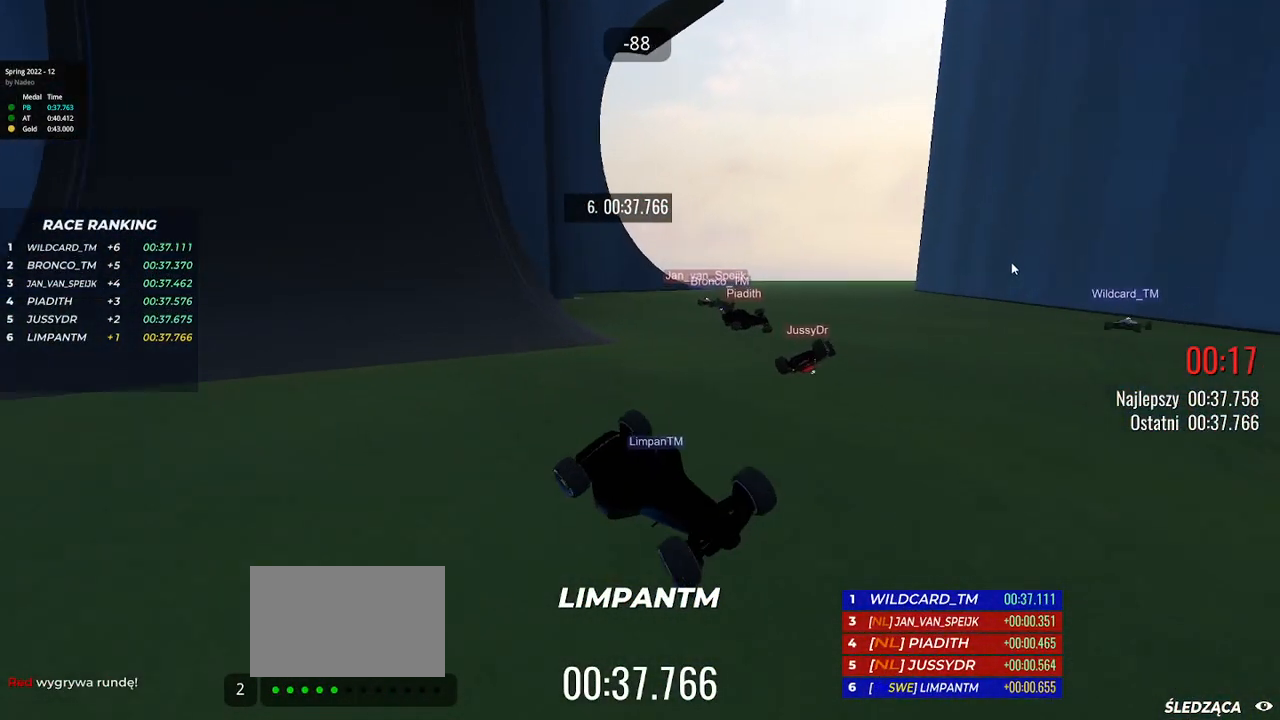
{"keys": ["right"], "events": [[117, "left", "up"], [133, "right", "down"], [267, "left", "down"], [267, "right", "up"], [400, "left", "up"], [450, "right", "down"]]}
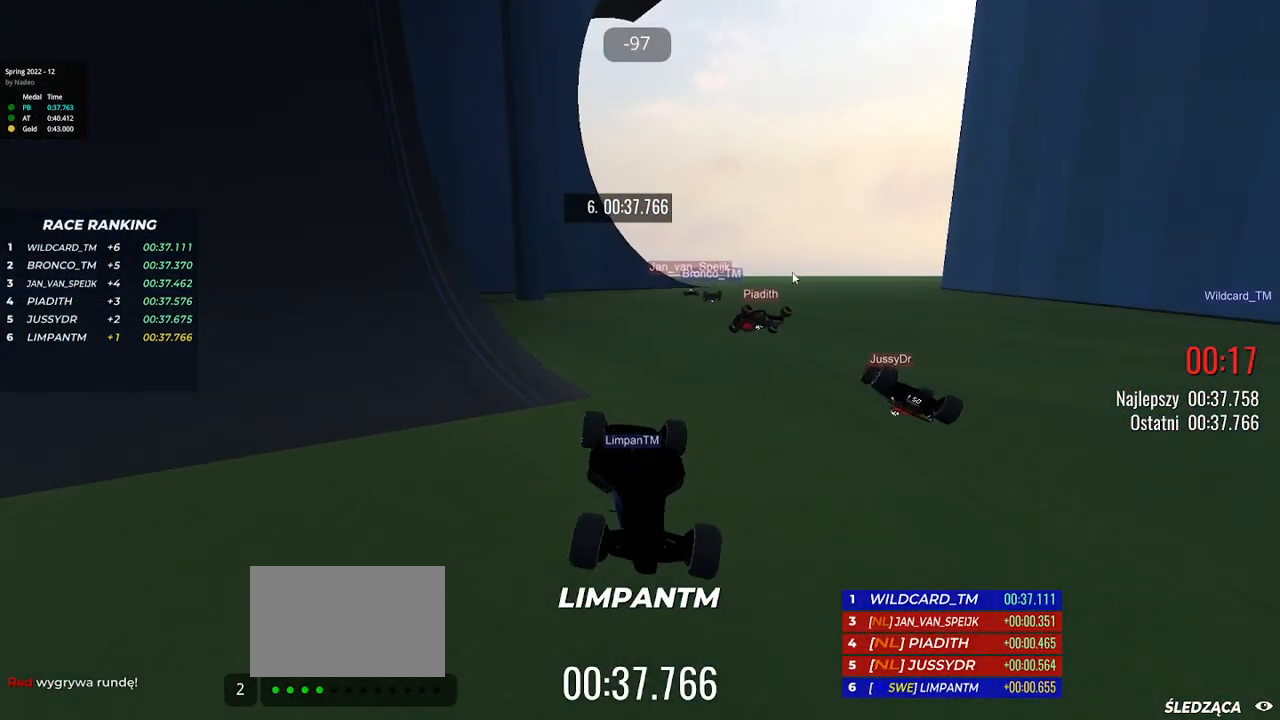
{"keys": [], "events": [[50, "right", "up"]]}
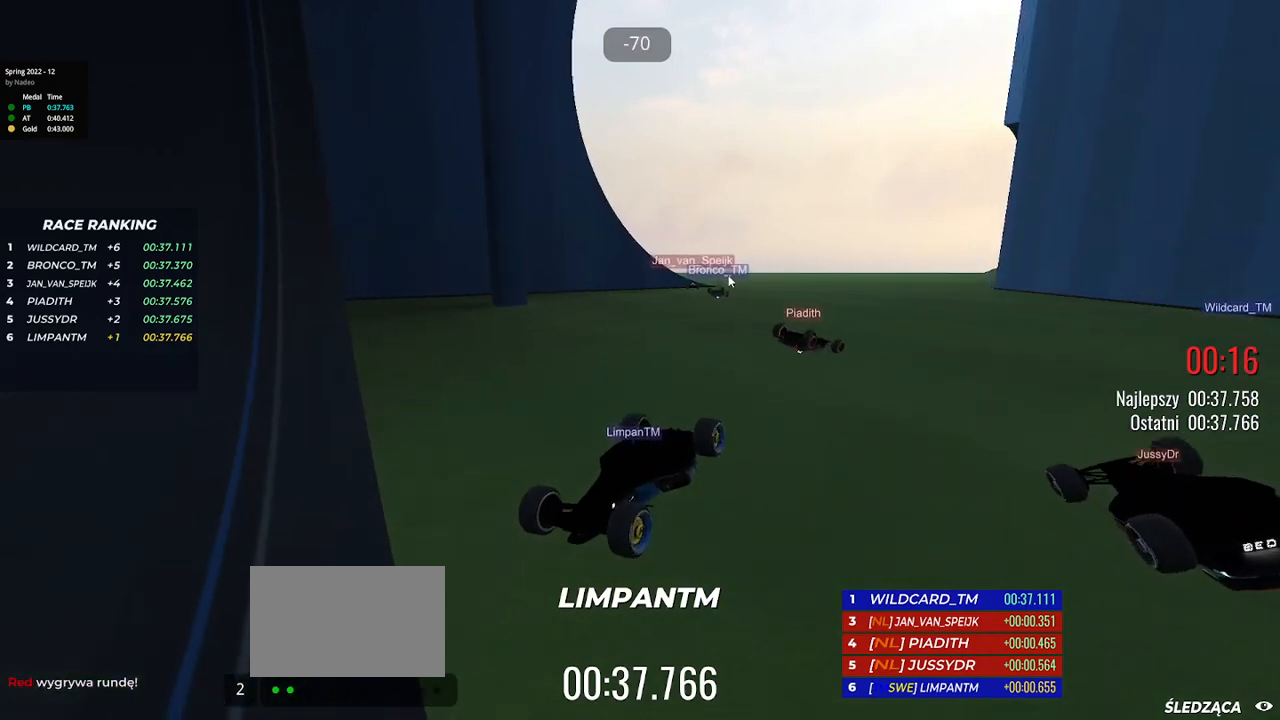
{"keys": [], "events": []}
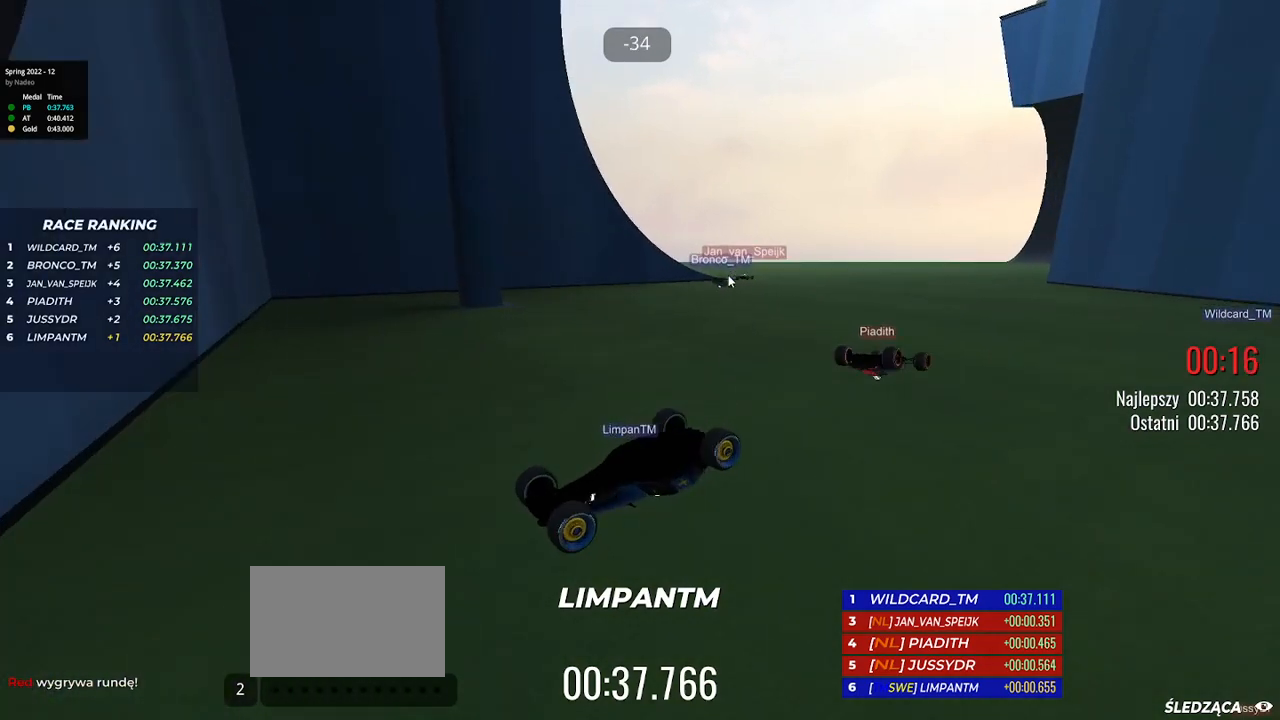
{"keys": [], "events": []}
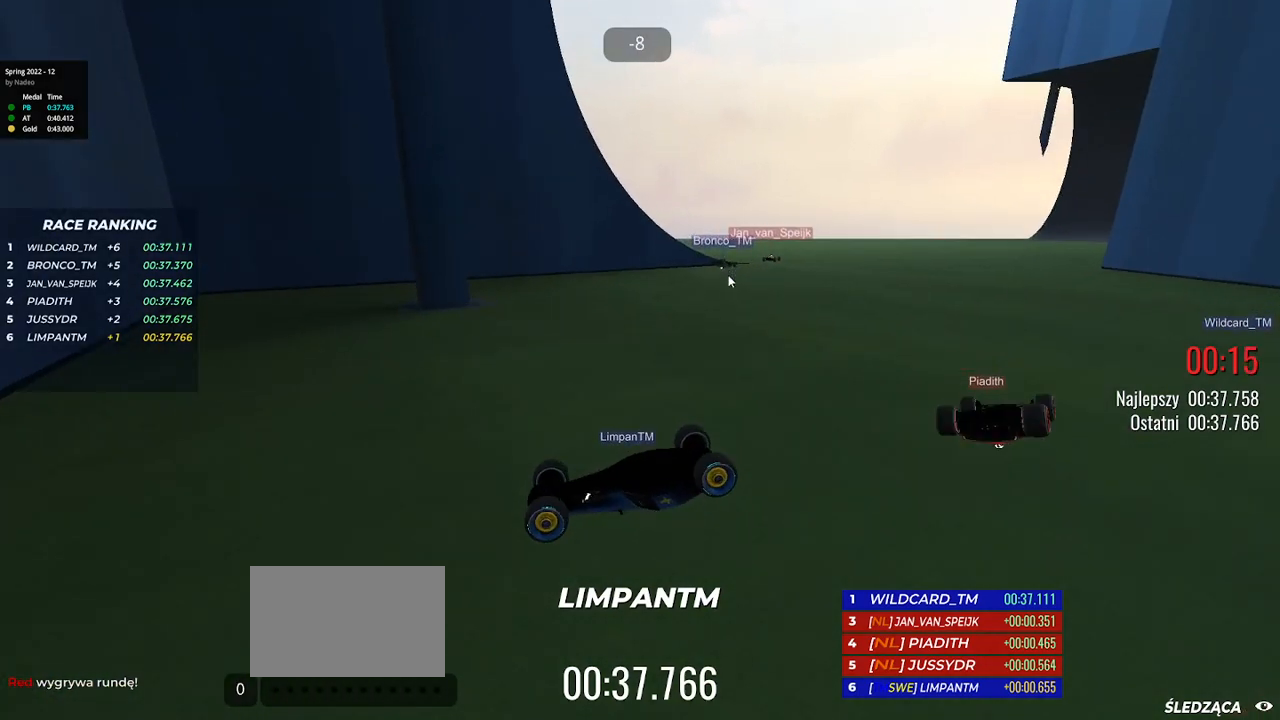
{"keys": [], "events": []}
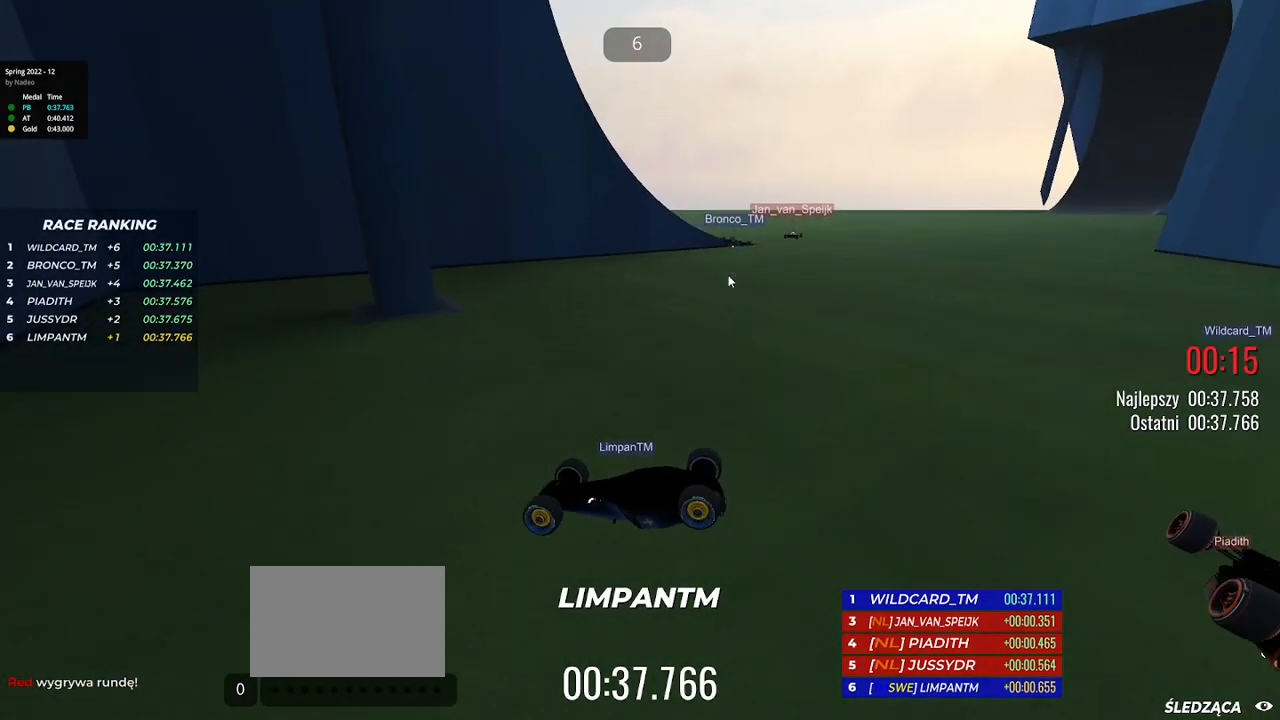
{"keys": [], "events": []}
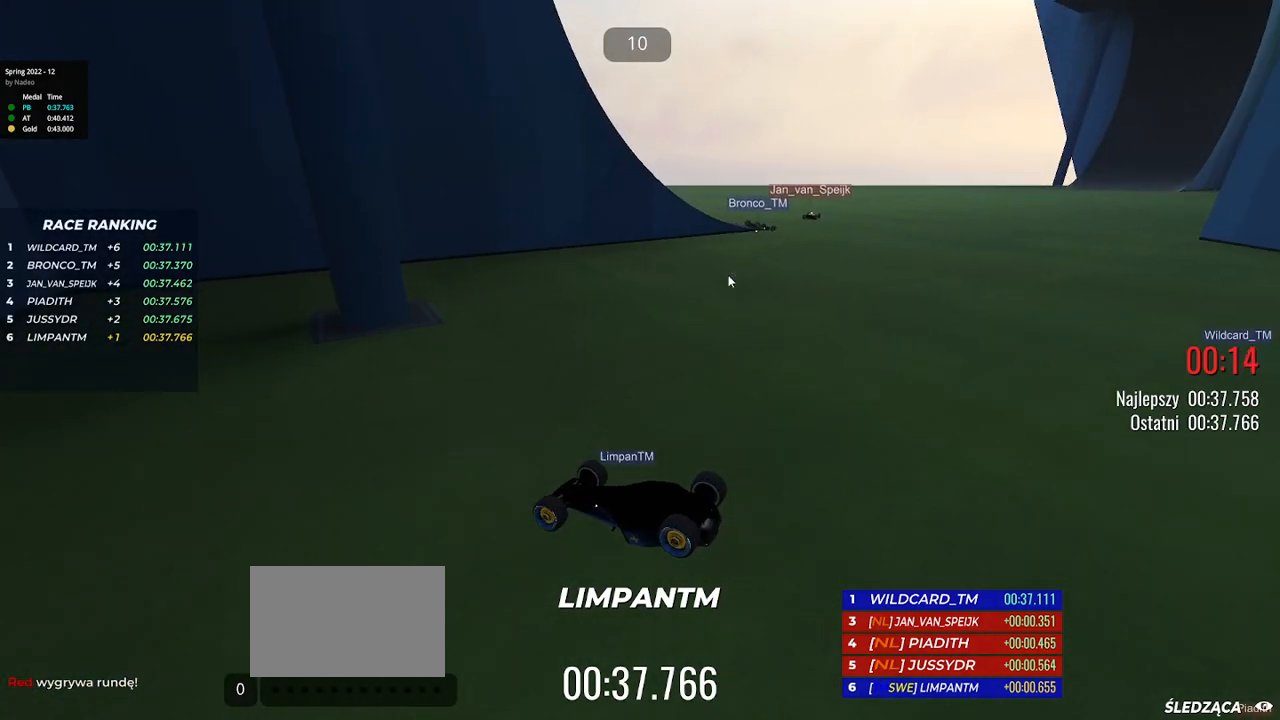
{"keys": [], "events": []}
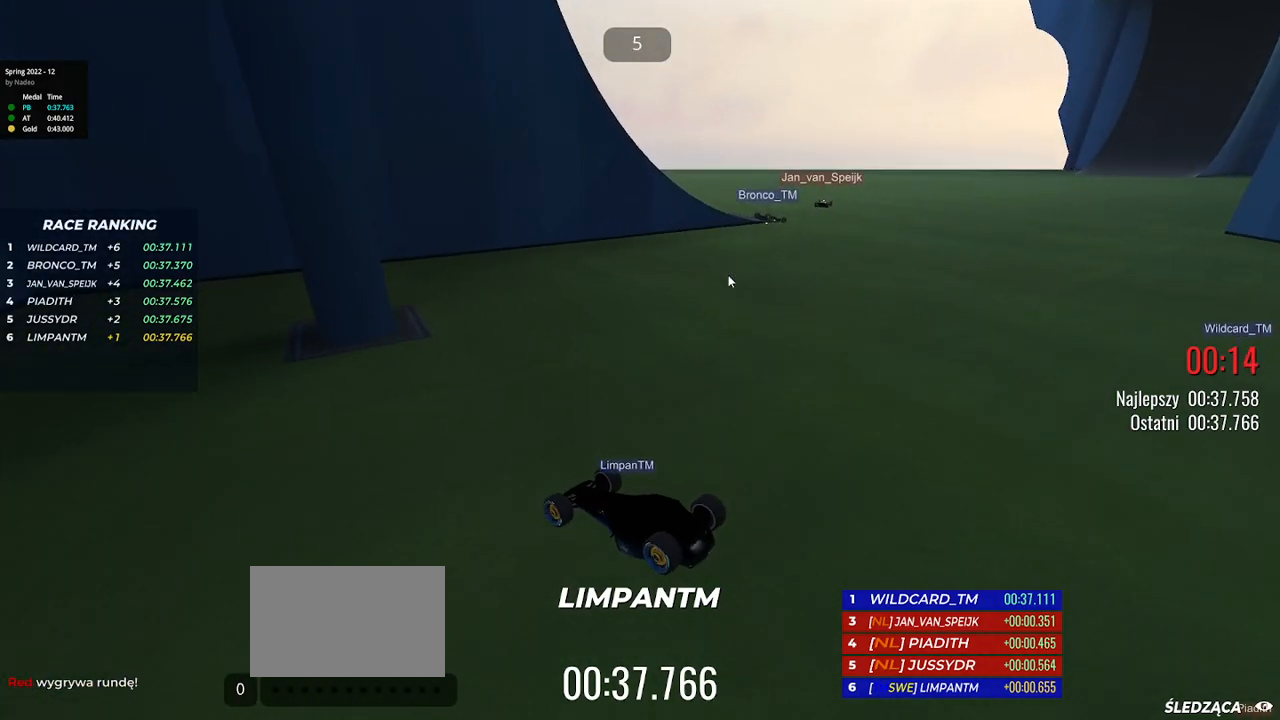
{"keys": [], "events": []}
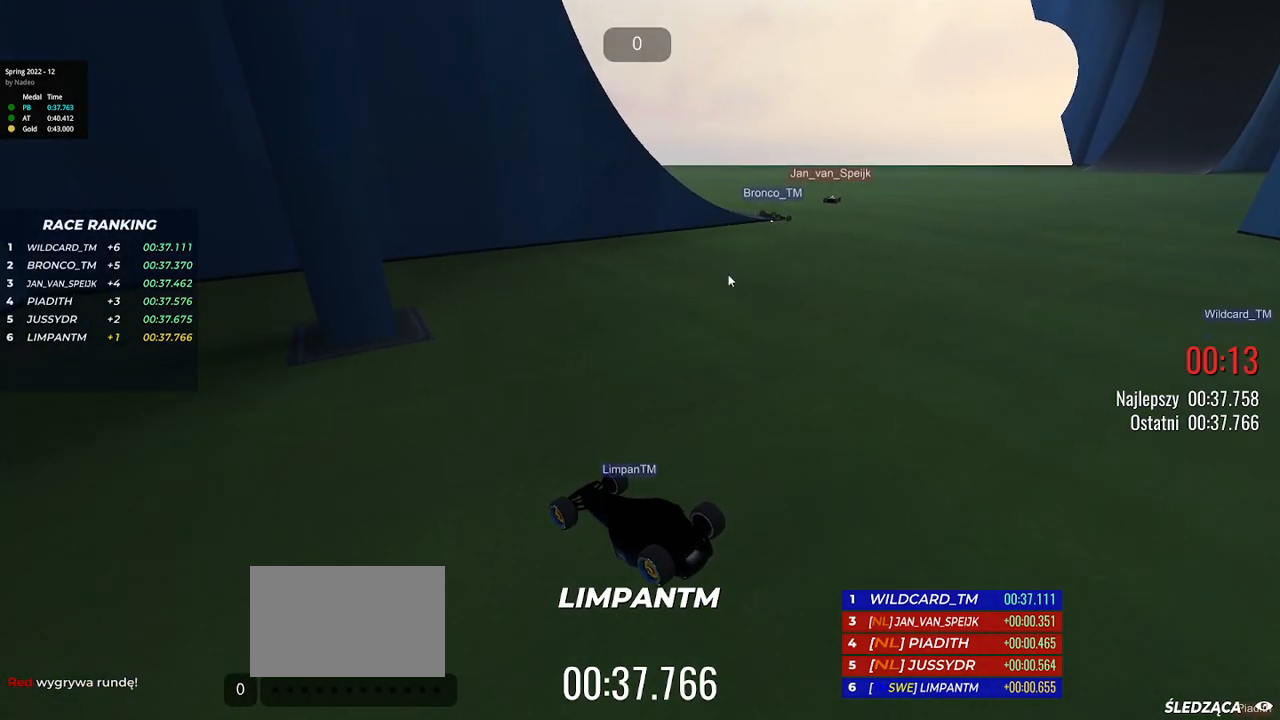
{"keys": [], "events": []}
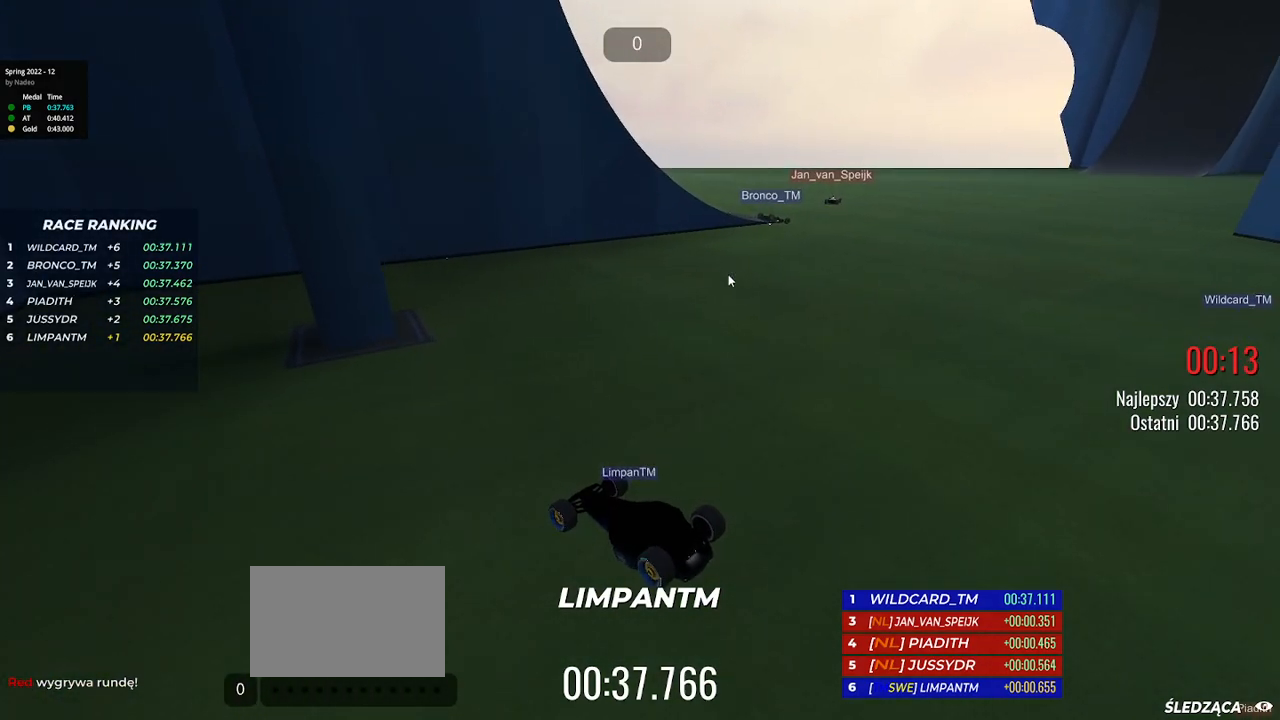
{"keys": [], "events": []}
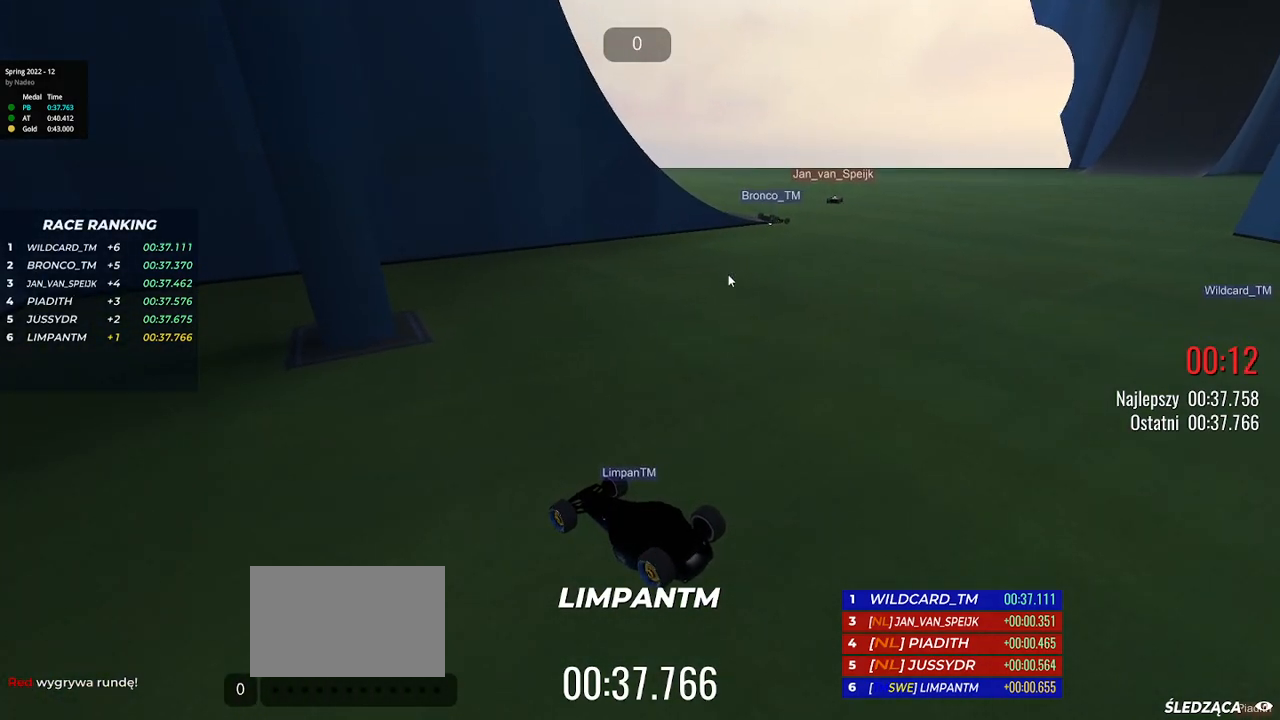
{"keys": [], "events": []}